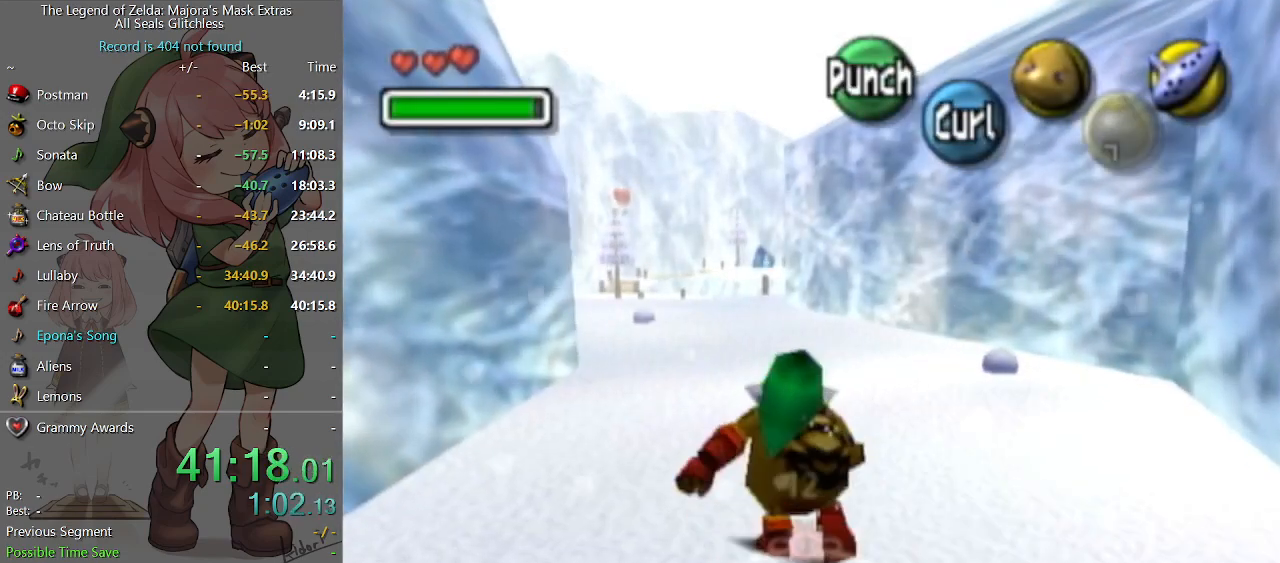
Gameplay with a controller (Nintendo layout); each line is a JSON object with the inputs held at the frame after it. "events" lists button and stick changes between this image and that frame as [ms after this image, input, new state], when the widget could be followed in between. Not read: L3 R3.
{"buttons": ["A"], "left_stick": "up", "right_stick": "center", "events": []}
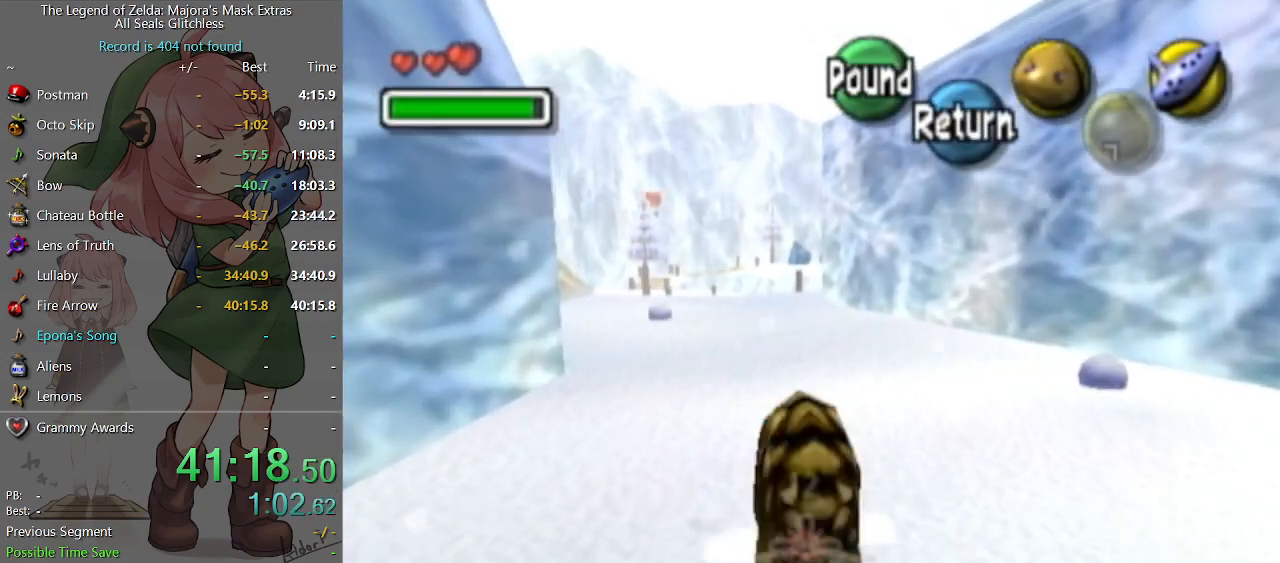
{"buttons": ["A"], "left_stick": "up", "right_stick": "center", "events": []}
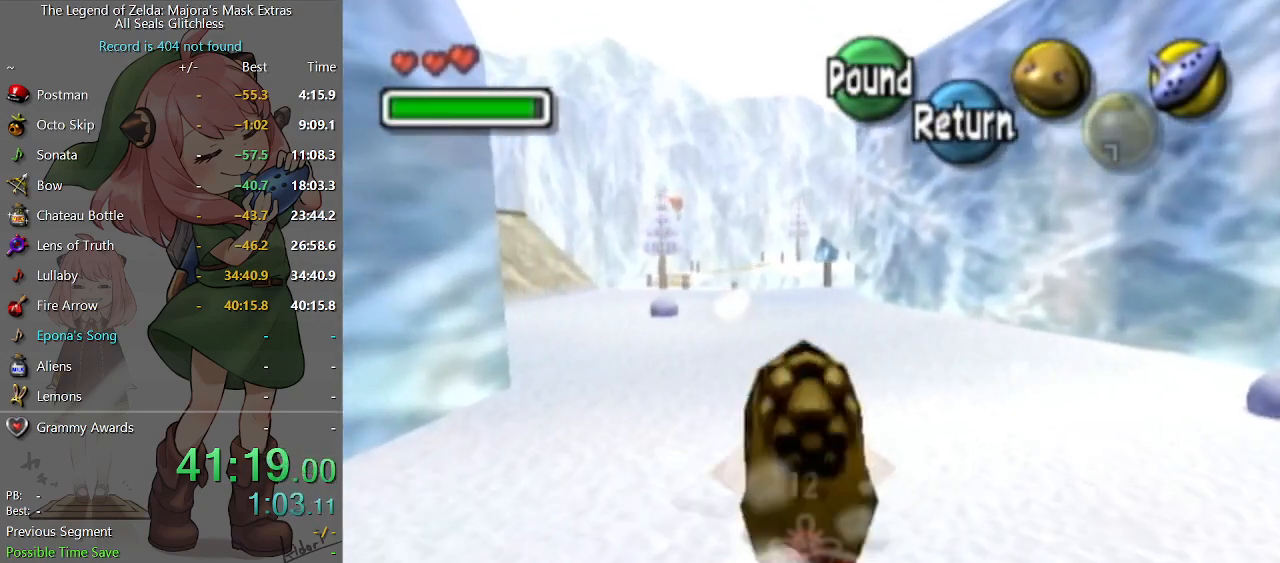
{"buttons": ["A"], "left_stick": "up", "right_stick": "center", "events": []}
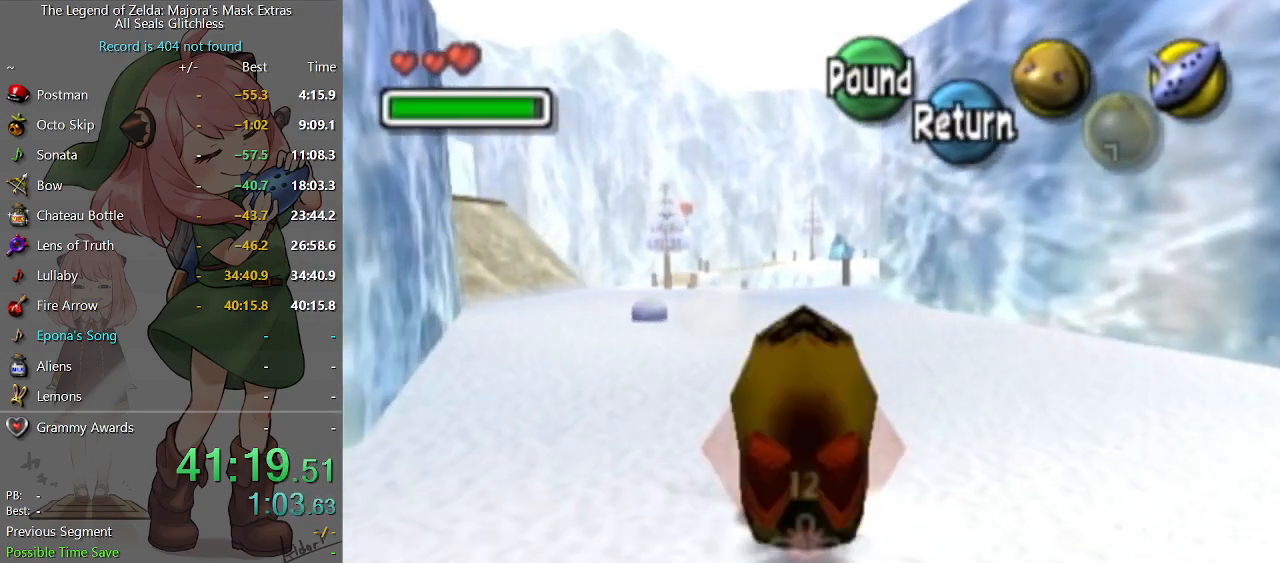
{"buttons": ["A"], "left_stick": "up", "right_stick": "center", "events": []}
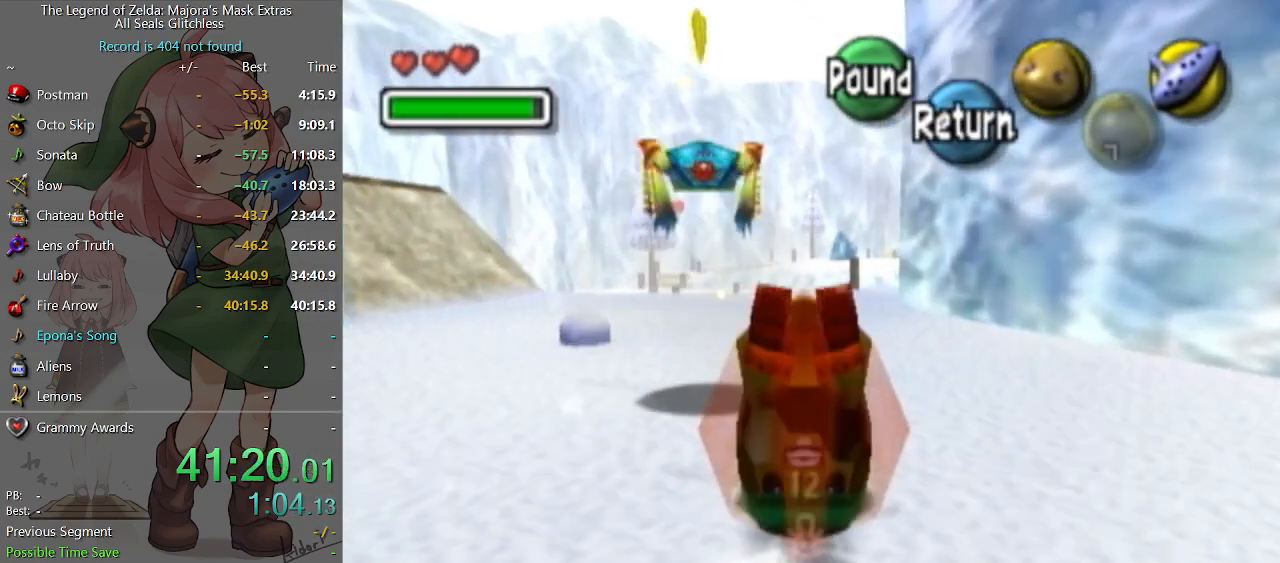
{"buttons": ["A"], "left_stick": "up", "right_stick": "center", "events": []}
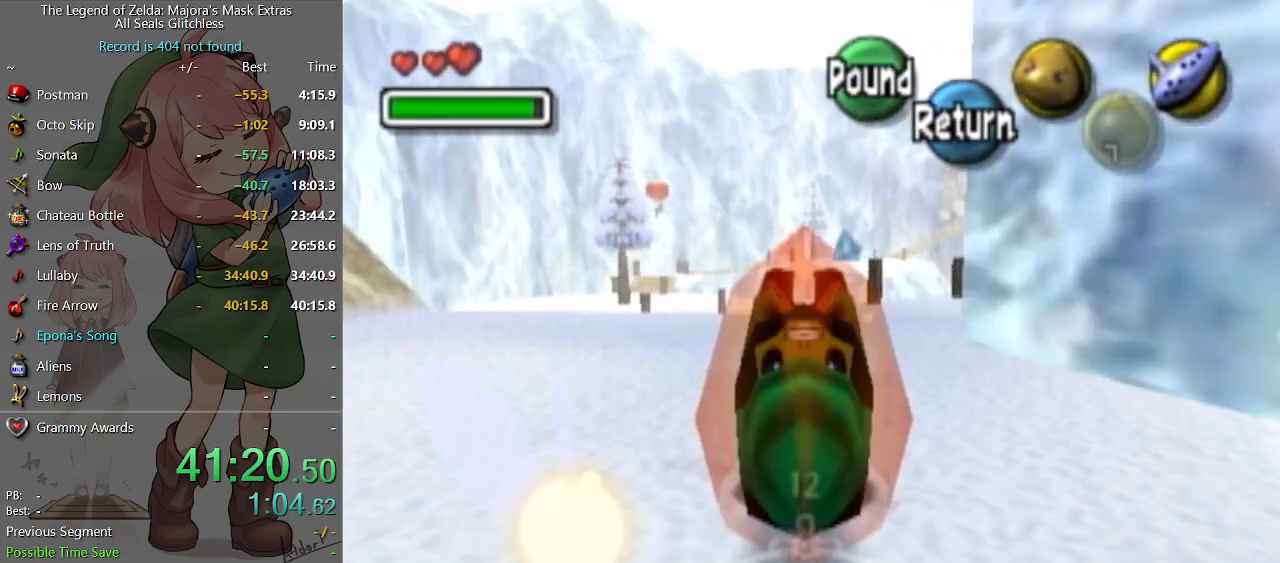
{"buttons": ["A"], "left_stick": "up", "right_stick": "center", "events": []}
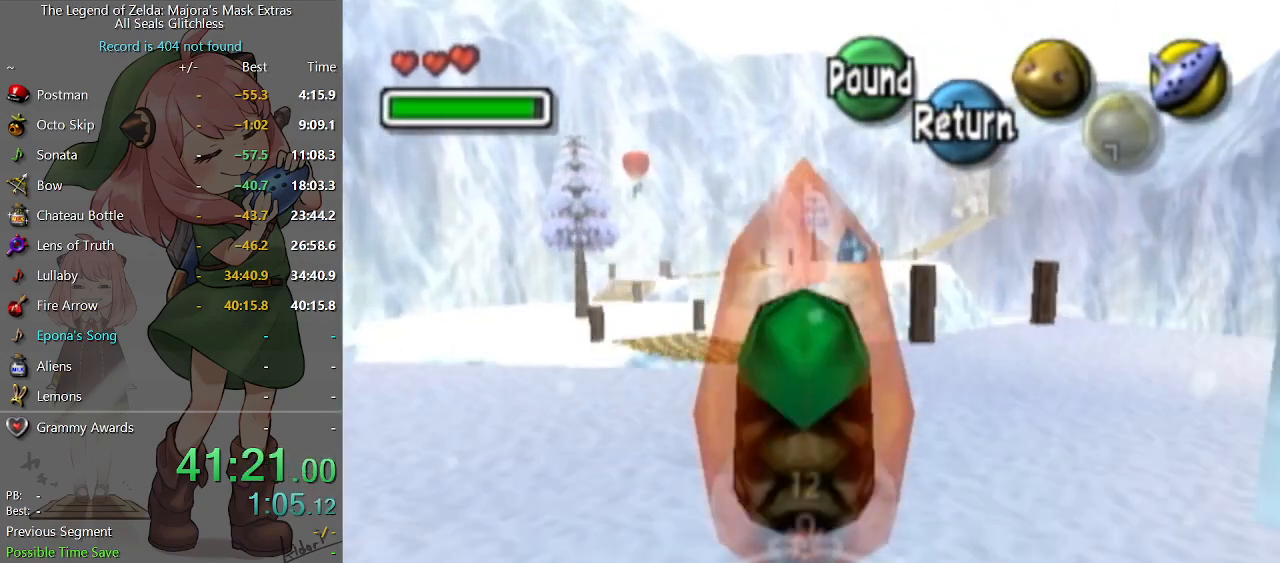
{"buttons": ["A"], "left_stick": "up", "right_stick": "center", "events": []}
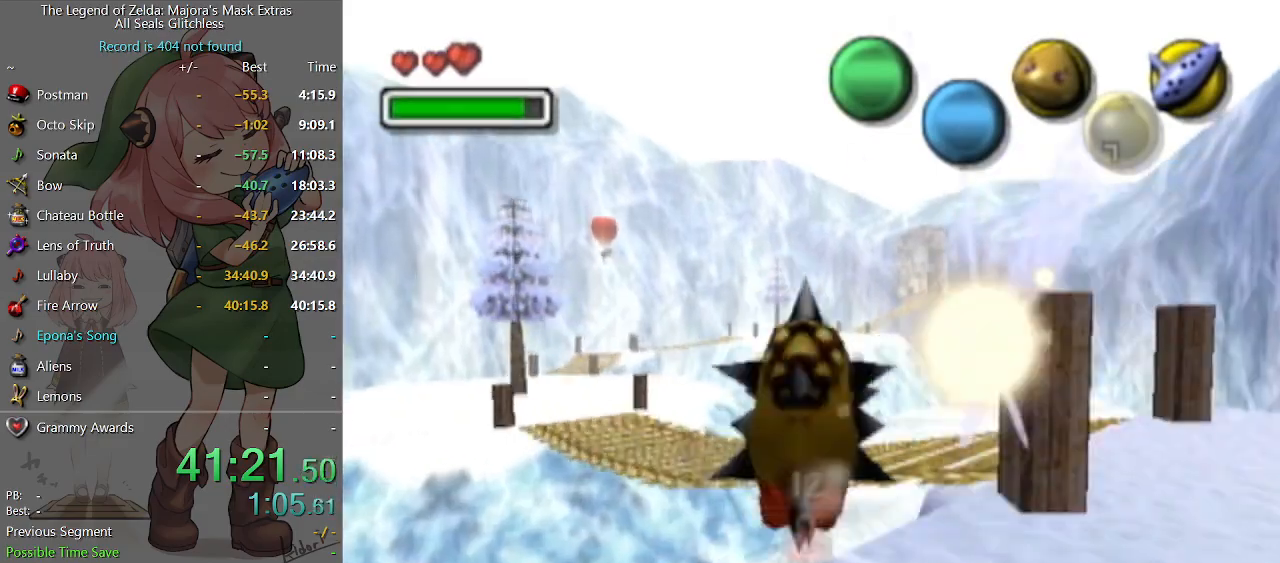
{"buttons": ["A"], "left_stick": "up", "right_stick": "center", "events": []}
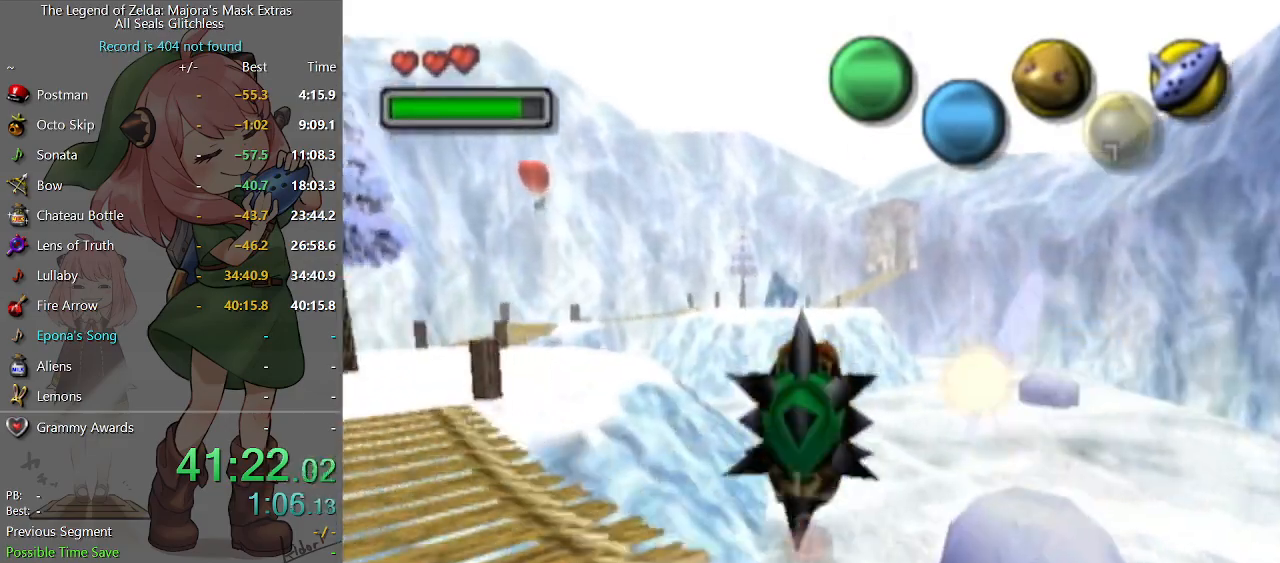
{"buttons": ["A"], "left_stick": "up", "right_stick": "center", "events": []}
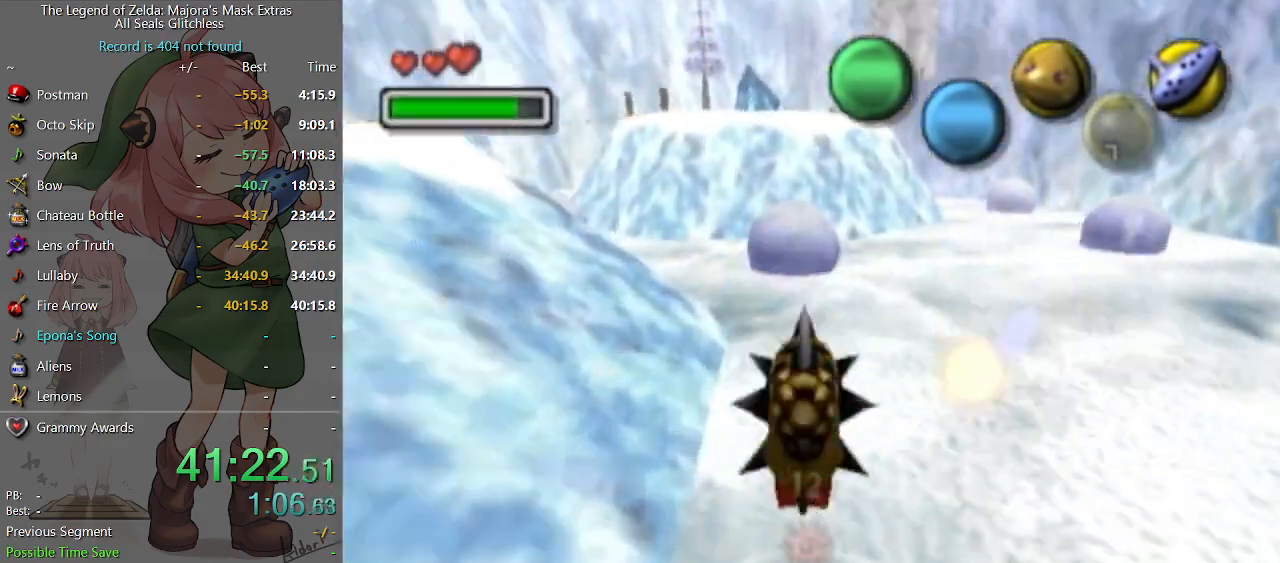
{"buttons": ["A"], "left_stick": "up", "right_stick": "center", "events": []}
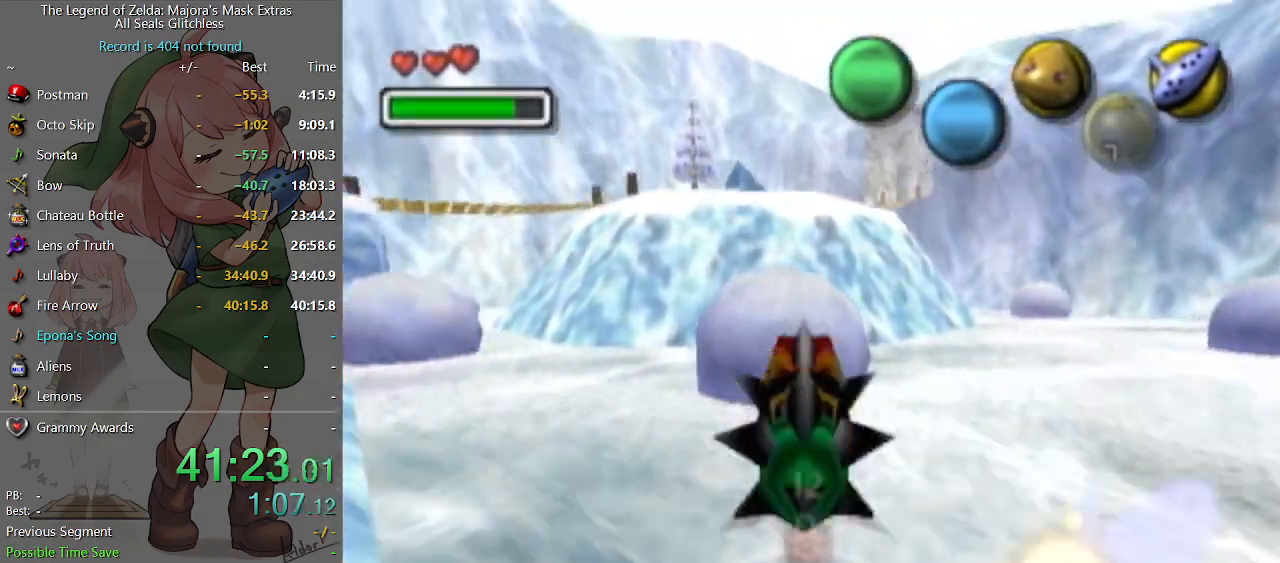
{"buttons": ["A"], "left_stick": "up", "right_stick": "center", "events": []}
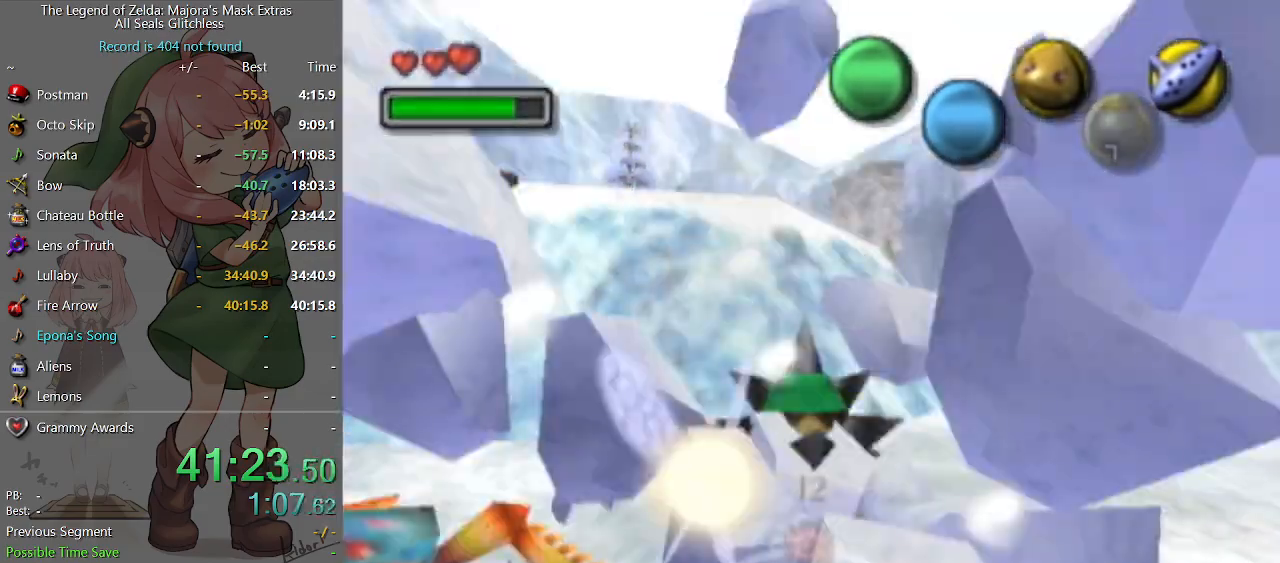
{"buttons": ["A"], "left_stick": "up", "right_stick": "center", "events": []}
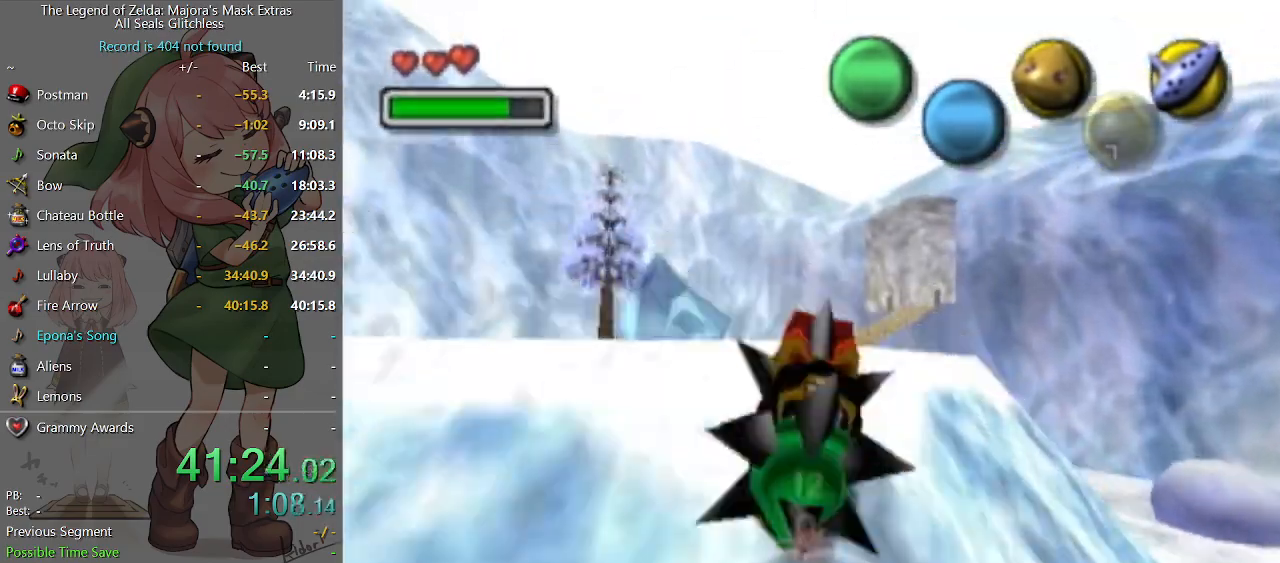
{"buttons": ["A"], "left_stick": "up", "right_stick": "center", "events": []}
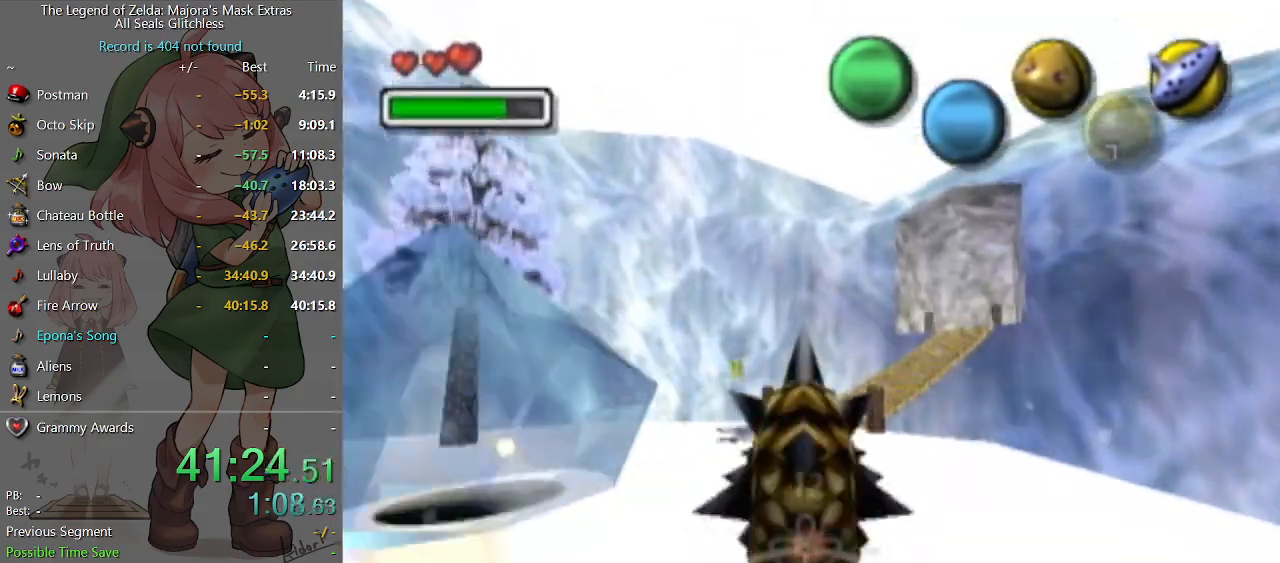
{"buttons": ["A"], "left_stick": "up-right", "right_stick": "center", "events": [[267, "left_stick", "up-right"]]}
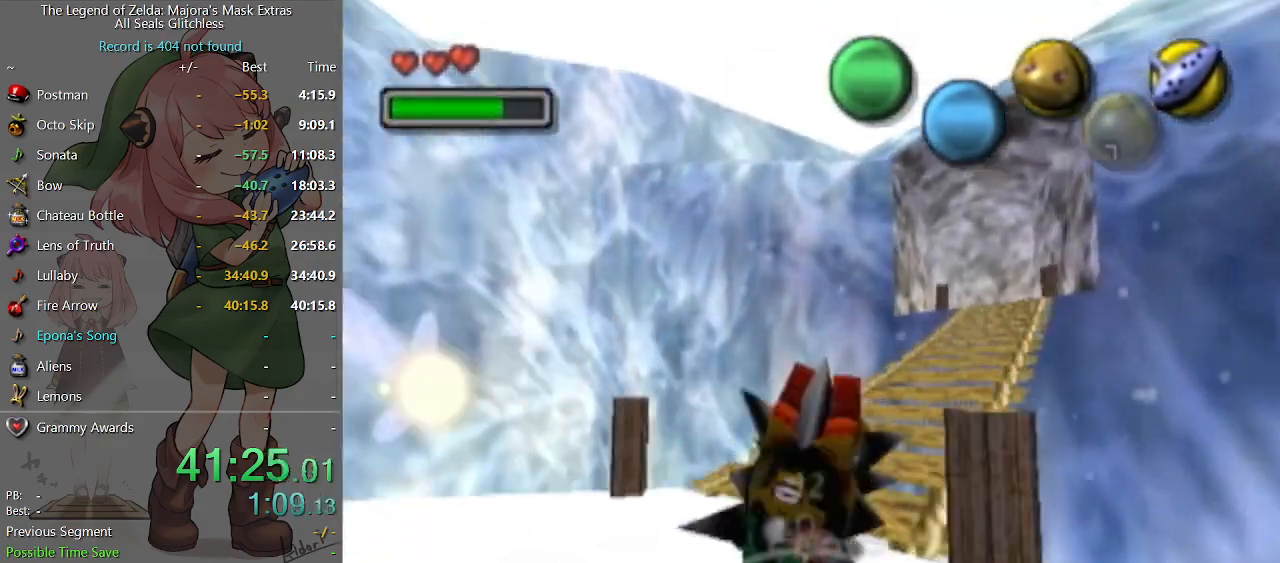
{"buttons": ["A"], "left_stick": "up", "right_stick": "center", "events": [[400, "left_stick", "up"]]}
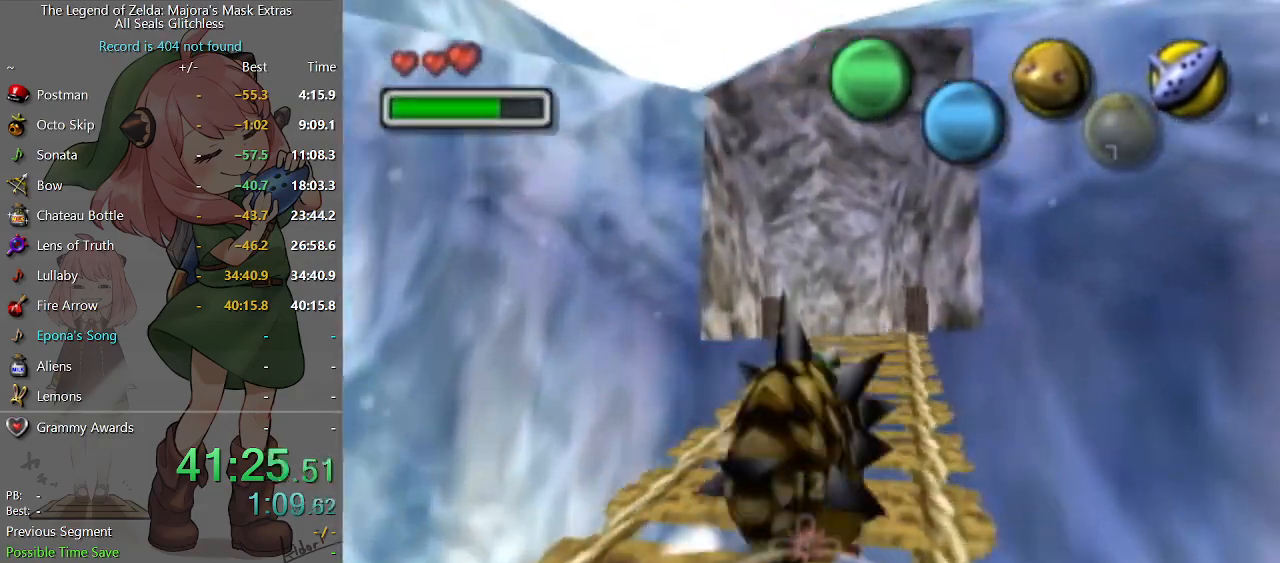
{"buttons": ["A"], "left_stick": "up", "right_stick": "center", "events": []}
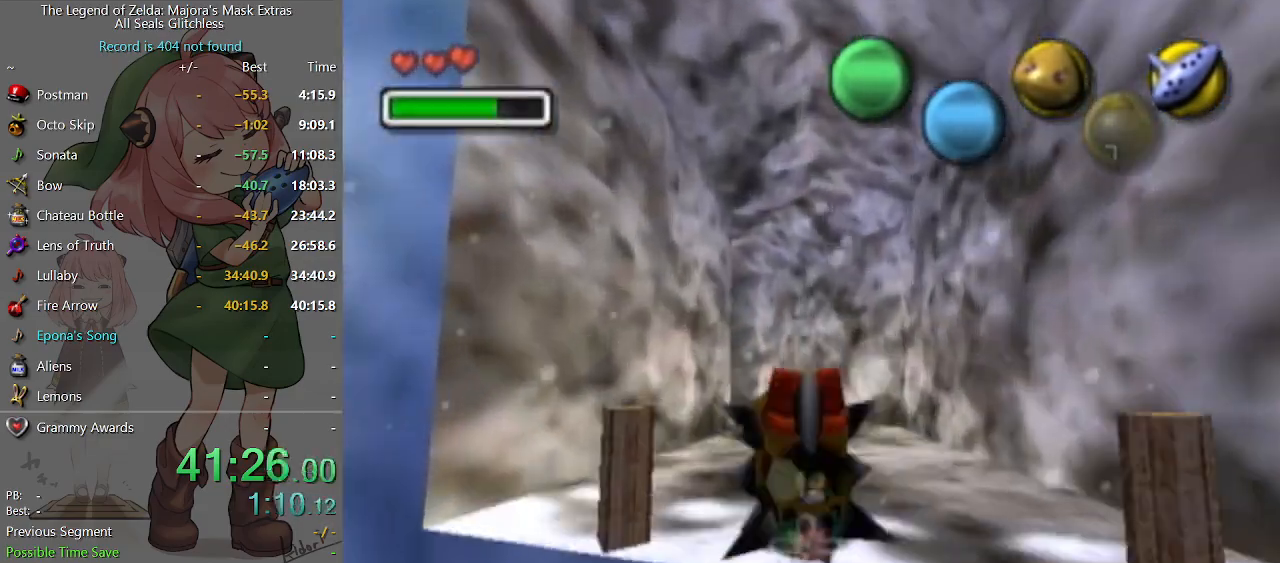
{"buttons": ["A"], "left_stick": "up-left", "right_stick": "center", "events": [[400, "left_stick", "up-left"]]}
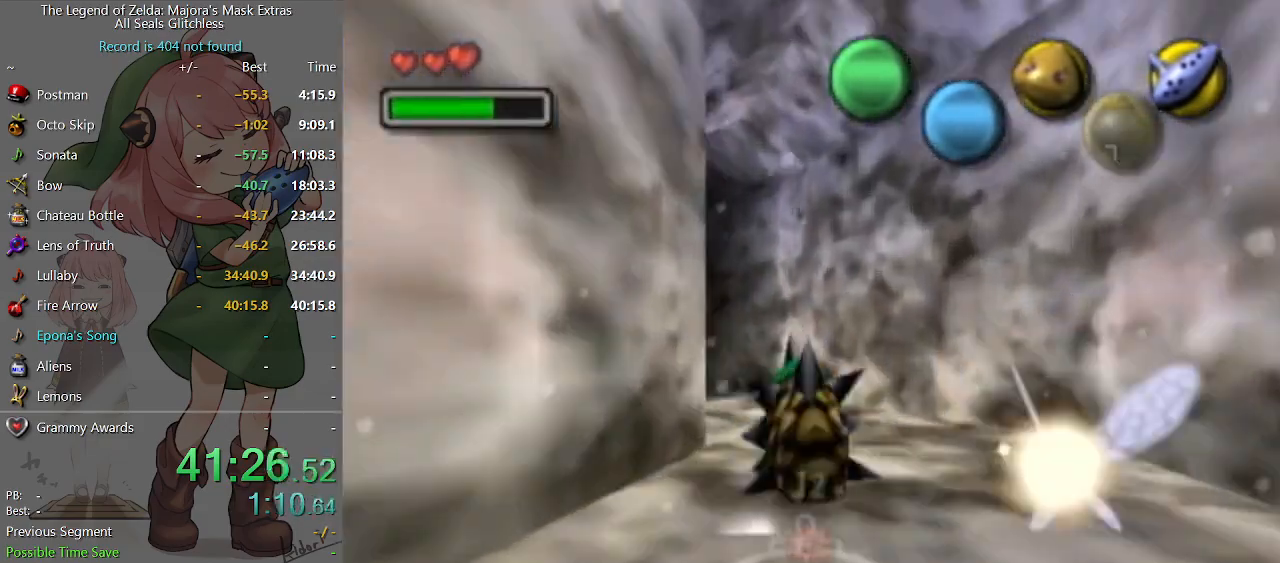
{"buttons": [], "left_stick": "center", "right_stick": "center", "events": [[367, "left_stick", "center"], [400, "A", "up"]]}
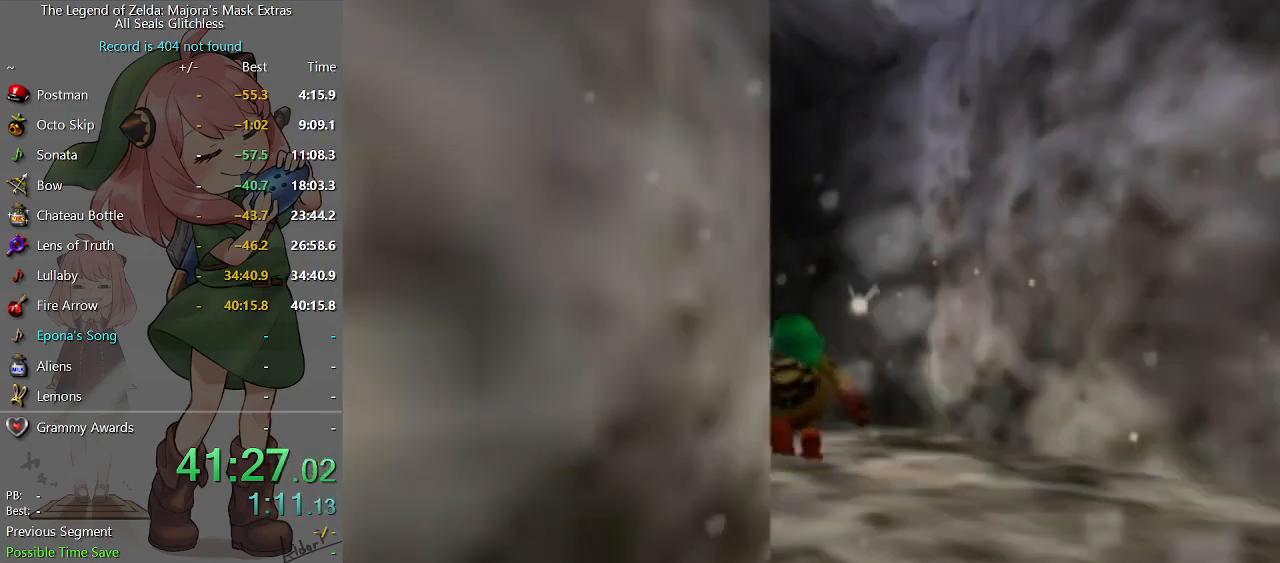
{"buttons": [], "left_stick": "left", "right_stick": "center", "events": [[200, "left_stick", "left"]]}
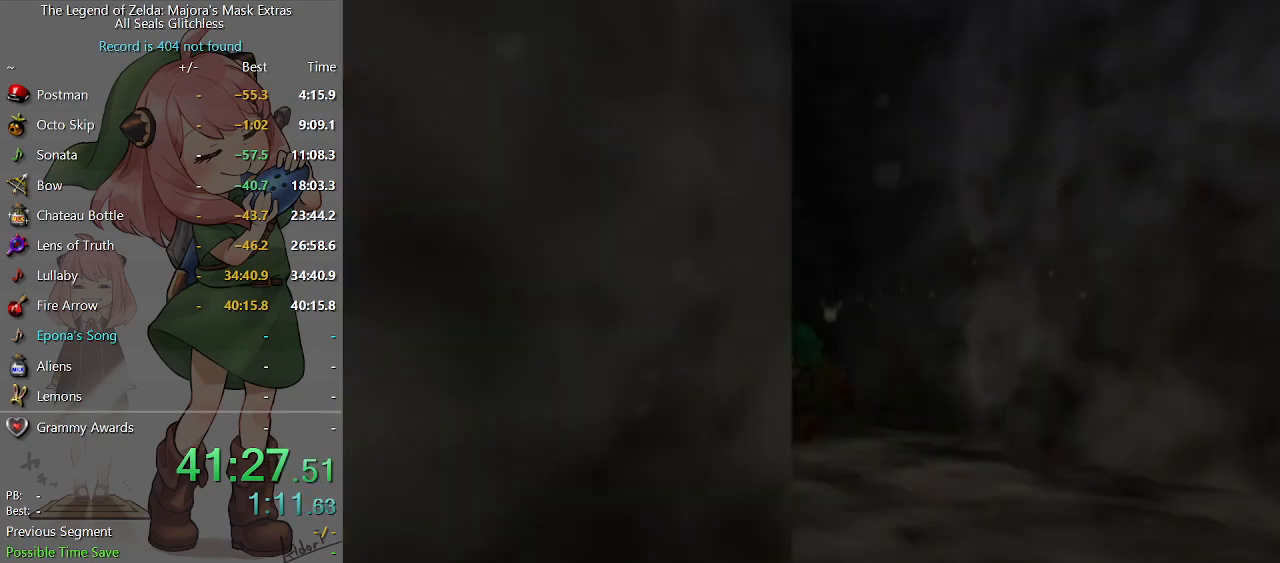
{"buttons": [], "left_stick": "left", "right_stick": "center", "events": []}
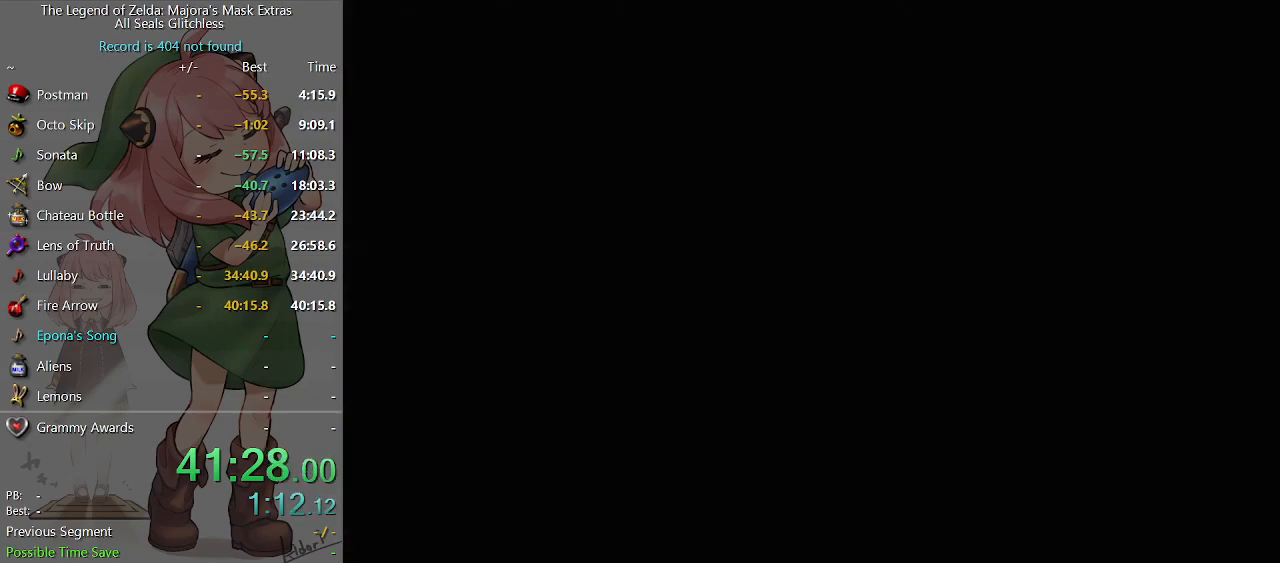
{"buttons": [], "left_stick": "left", "right_stick": "center", "events": []}
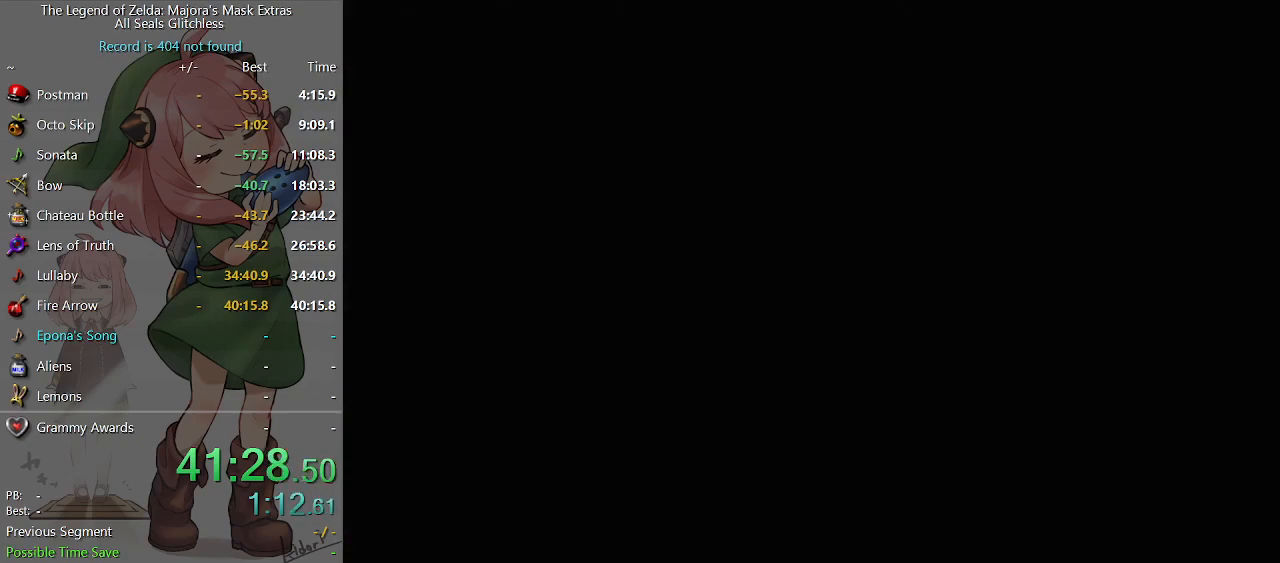
{"buttons": [], "left_stick": "left", "right_stick": "center", "events": []}
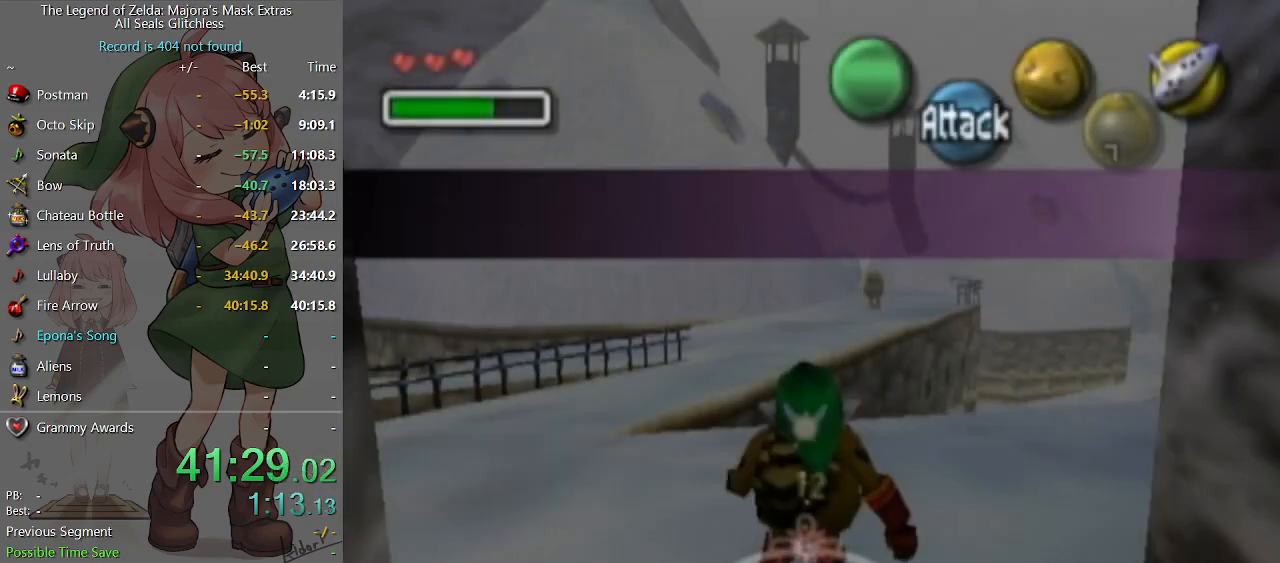
{"buttons": [], "left_stick": "left", "right_stick": "center", "events": []}
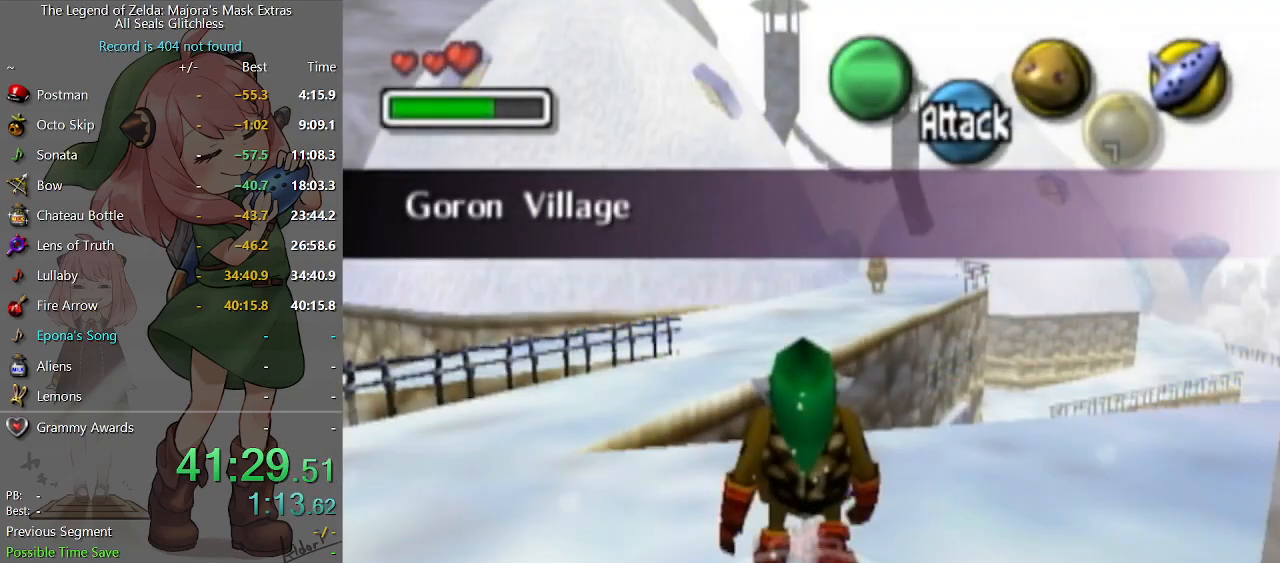
{"buttons": ["A"], "left_stick": "up-left", "right_stick": "center", "events": [[200, "A", "down"], [467, "left_stick", "up-left"]]}
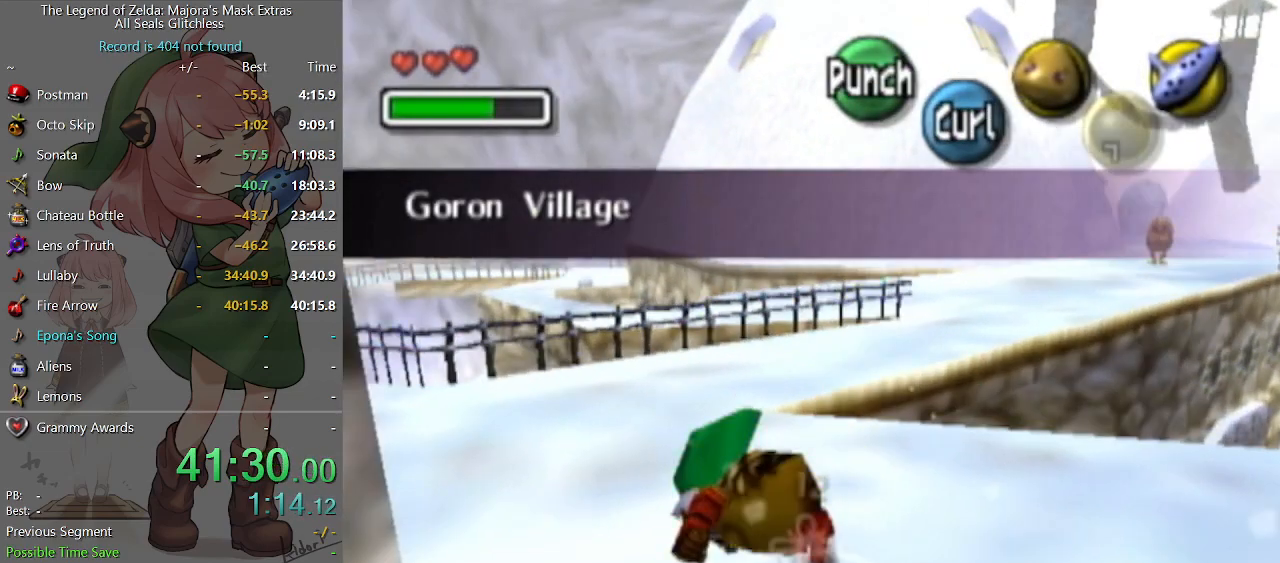
{"buttons": ["A"], "left_stick": "up-left", "right_stick": "center", "events": []}
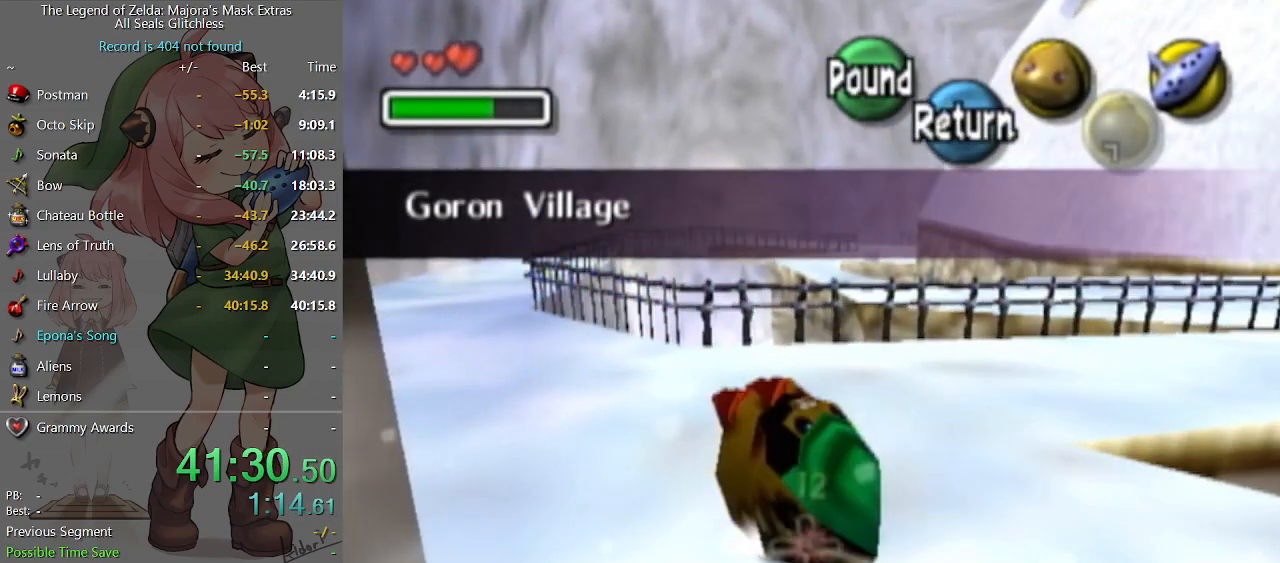
{"buttons": ["A"], "left_stick": "up-left", "right_stick": "center", "events": []}
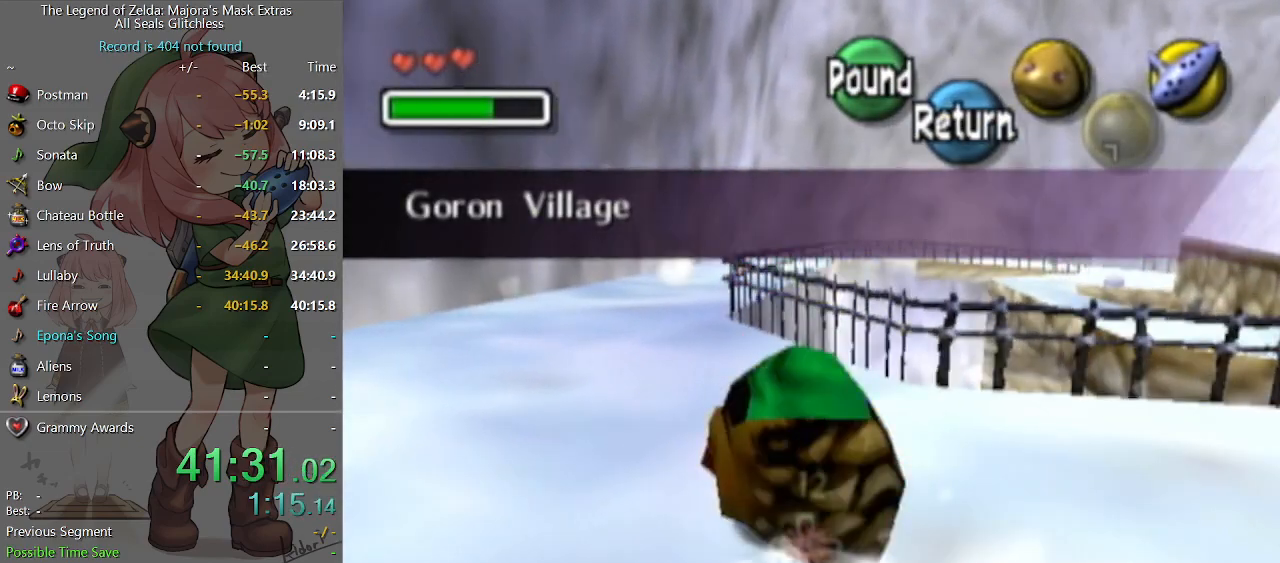
{"buttons": ["A"], "left_stick": "up", "right_stick": "center", "events": [[167, "left_stick", "up"]]}
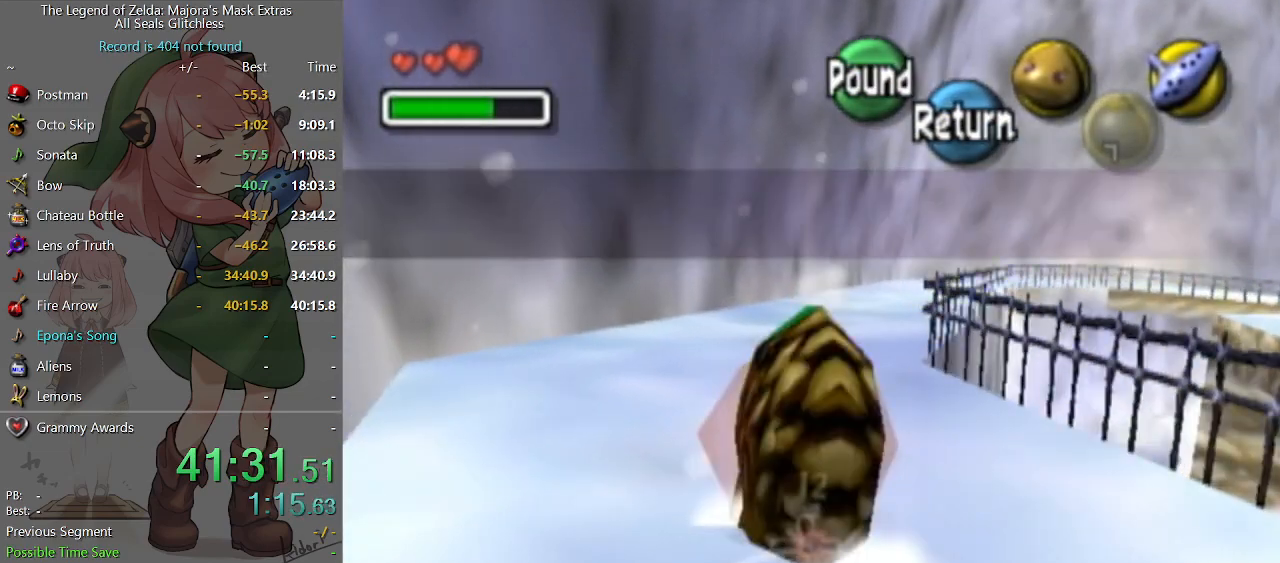
{"buttons": ["A"], "left_stick": "up-right", "right_stick": "center", "events": [[200, "left_stick", "up-right"]]}
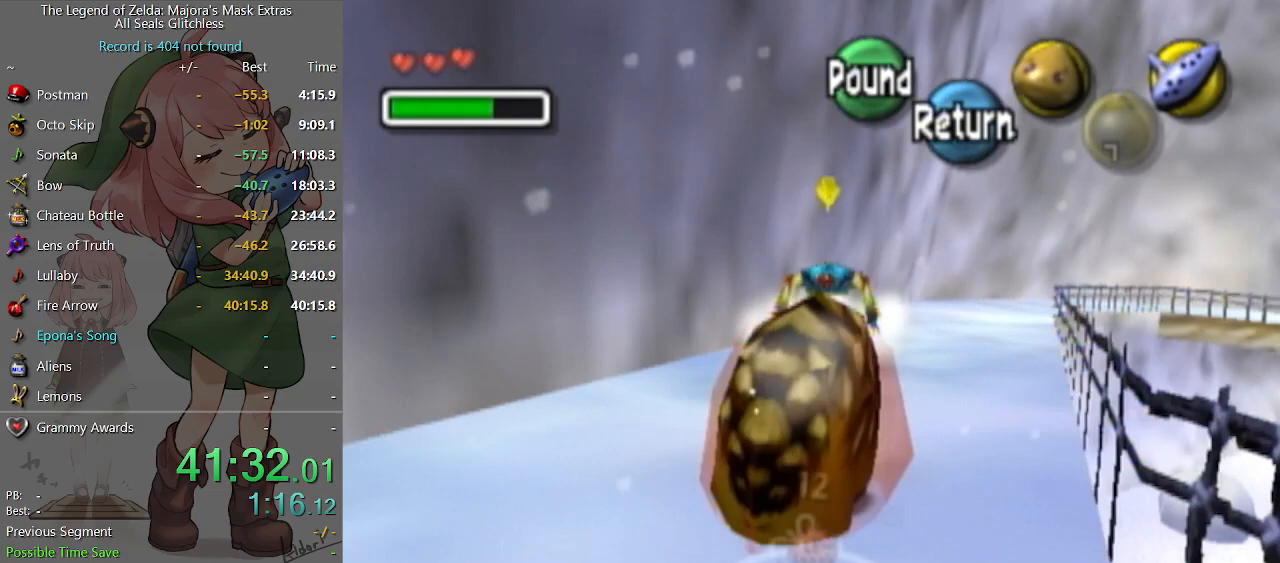
{"buttons": ["A"], "left_stick": "up", "right_stick": "center", "events": [[200, "left_stick", "up"]]}